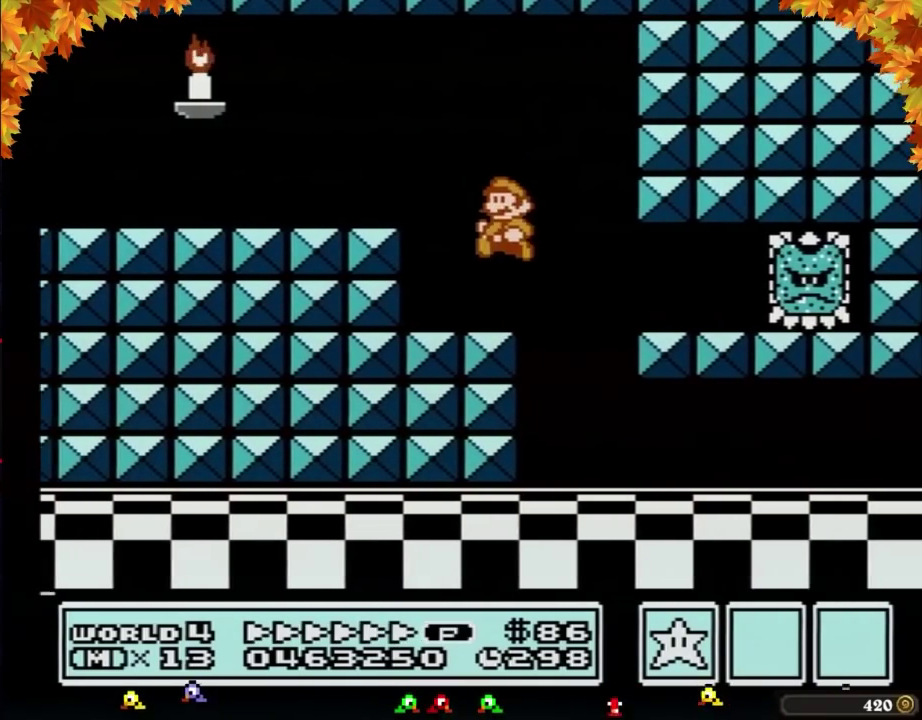
Gameplay with a controller (Nintendo layout); each line is a JSON object with the inputs held at the frame after it. "events" lists button and stick changes between this image and that frame as [ms after this image, input, new state], when the widget could be followed in between. Not read: L3 R3.
{"buttons": ["B", "DPAD_RIGHT"], "events": [[100, "DPAD_LEFT", "up"], [133, "DPAD_RIGHT", "down"]]}
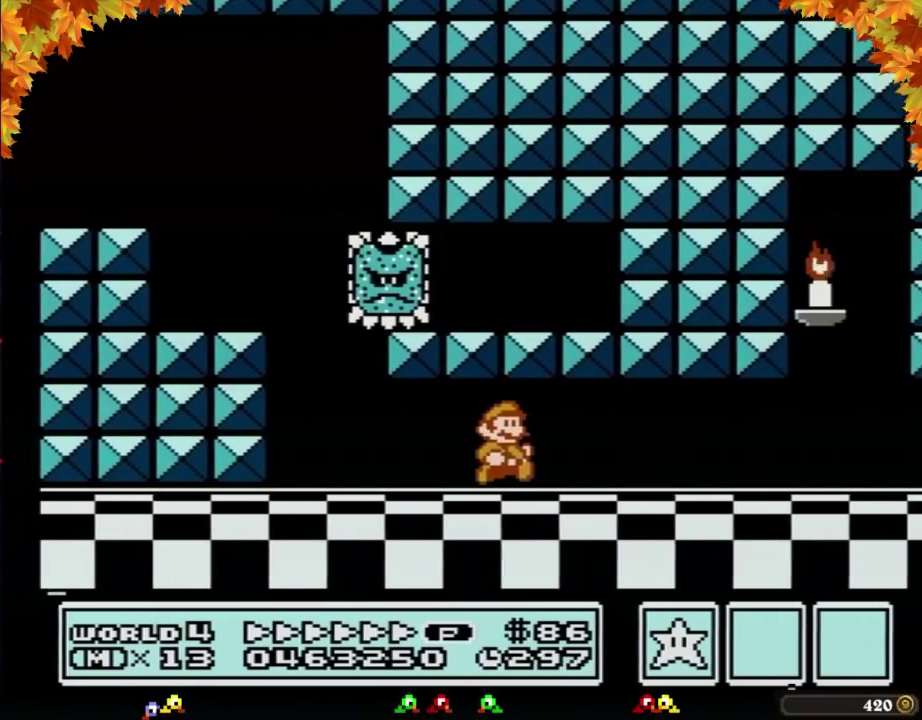
{"buttons": ["B", "DPAD_RIGHT"], "events": []}
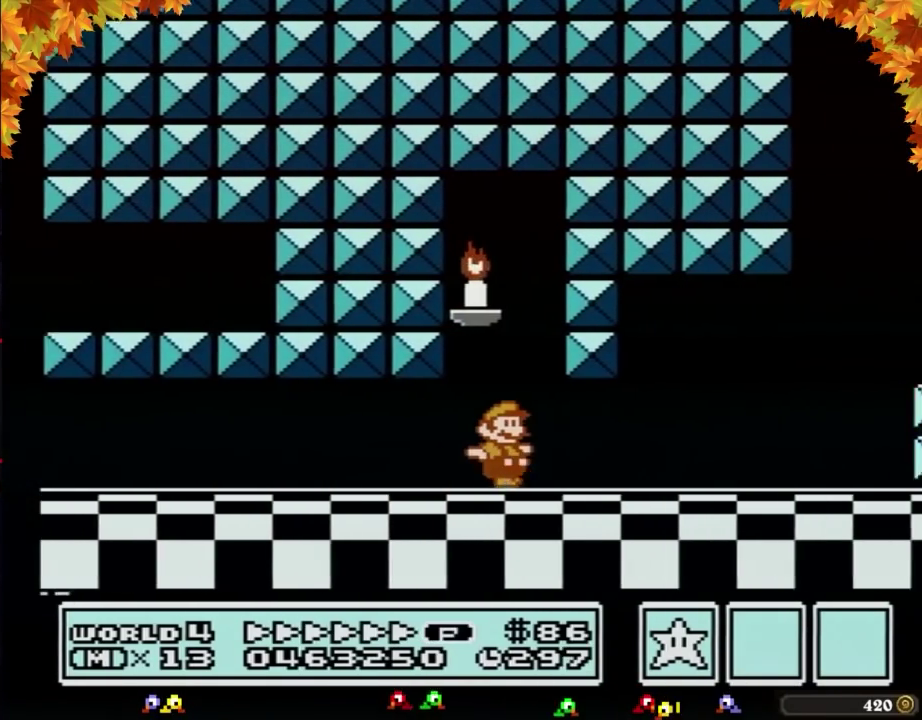
{"buttons": ["A", "B", "DPAD_LEFT"], "events": [[283, "DPAD_DOWN", "down"], [283, "DPAD_RIGHT", "up"], [350, "A", "down"], [383, "DPAD_DOWN", "up"], [383, "DPAD_LEFT", "down"]]}
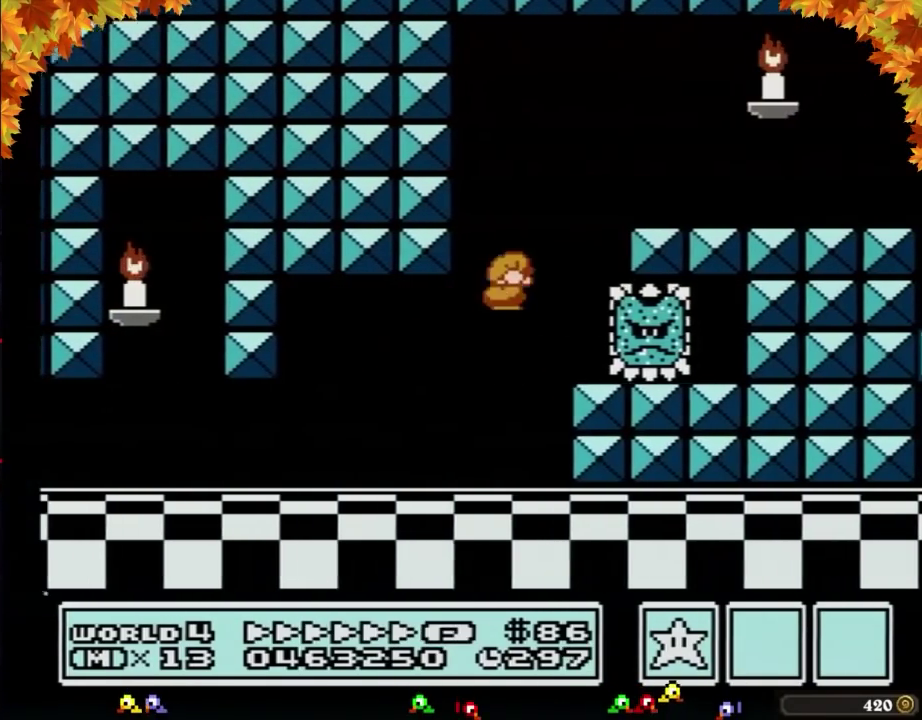
{"buttons": ["B", "DPAD_RIGHT"], "events": [[33, "DPAD_LEFT", "up"], [67, "DPAD_RIGHT", "down"], [200, "A", "up"]]}
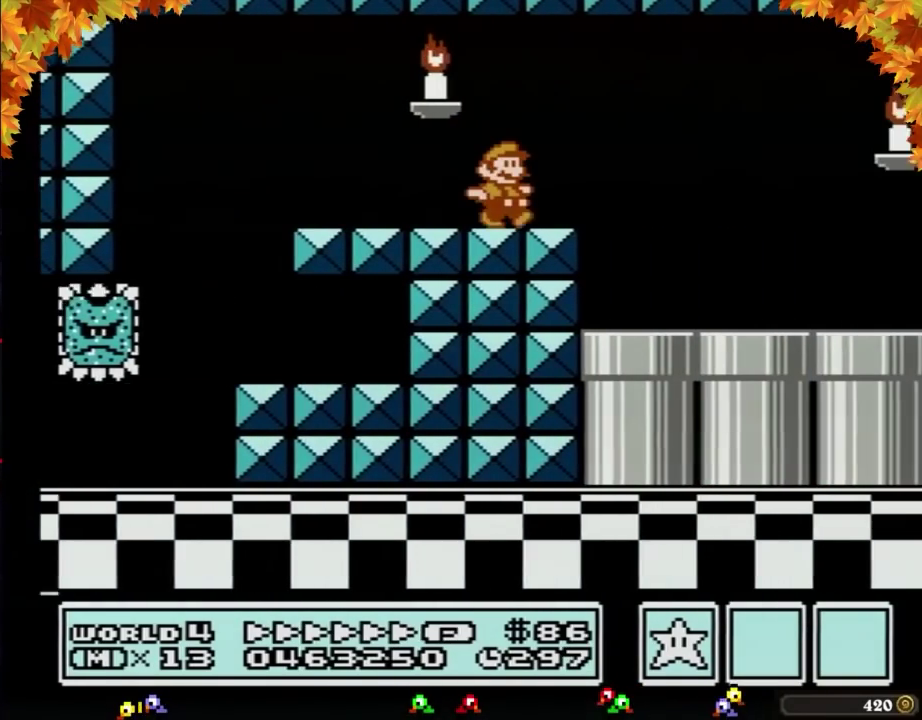
{"buttons": ["B", "DPAD_RIGHT"], "events": []}
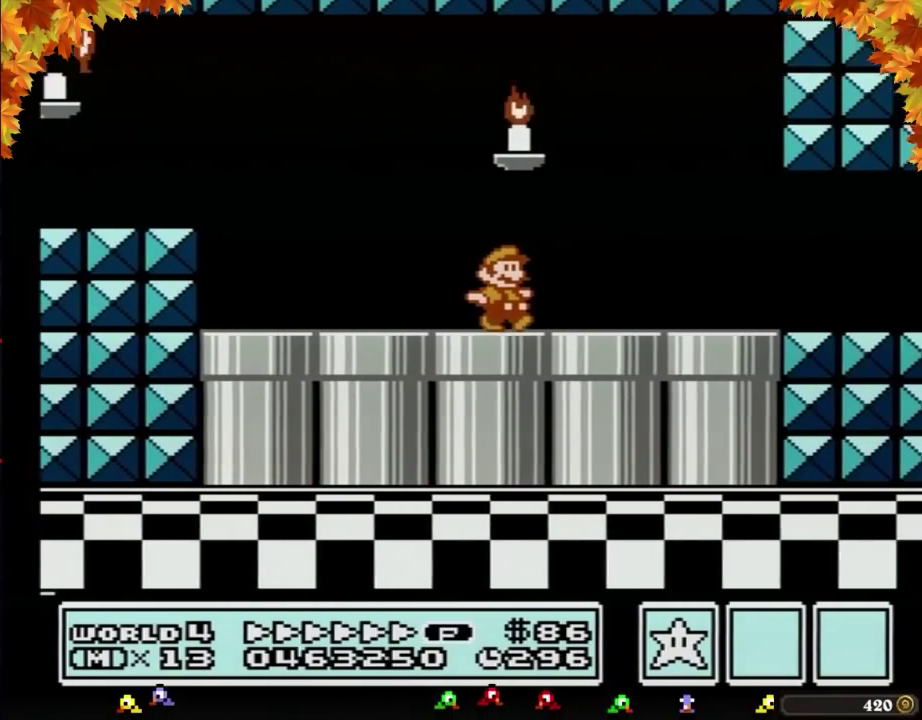
{"buttons": ["B", "DPAD_RIGHT"], "events": []}
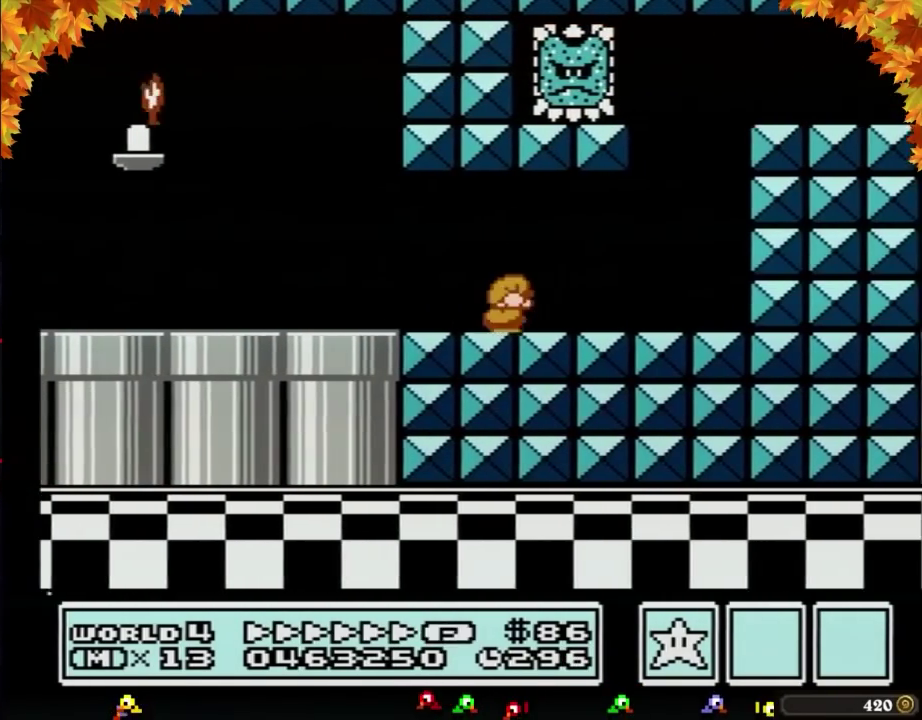
{"buttons": ["B", "DPAD_RIGHT"], "events": [[67, "DPAD_DOWN", "down"], [100, "DPAD_RIGHT", "up"], [167, "A", "down"], [200, "DPAD_LEFT", "down"], [233, "DPAD_DOWN", "up"], [317, "DPAD_LEFT", "up"], [350, "DPAD_RIGHT", "down"], [483, "A", "up"]]}
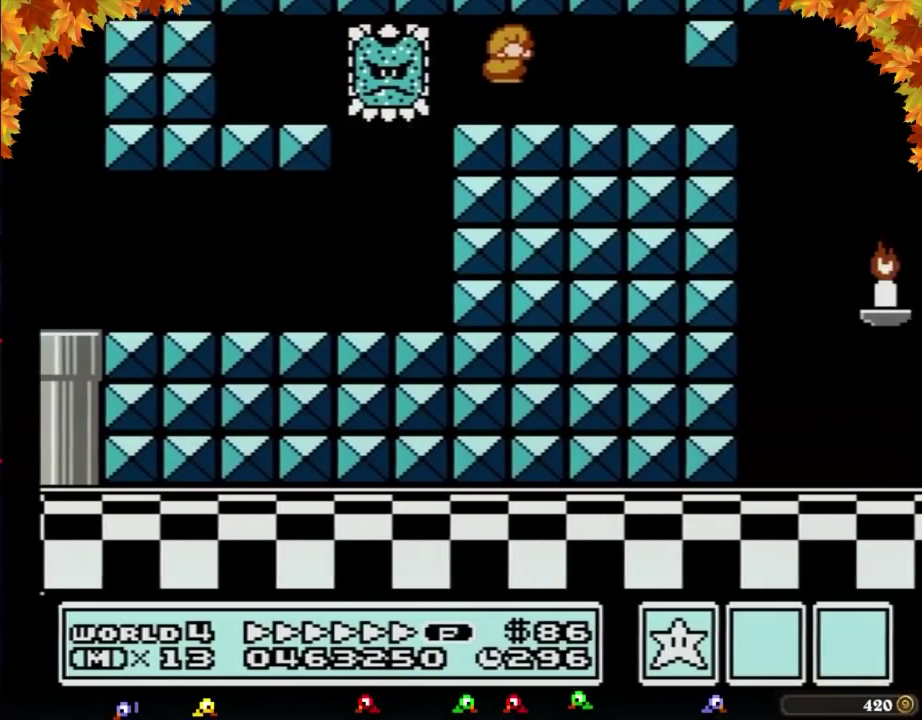
{"buttons": ["B", "DPAD_RIGHT"], "events": [[233, "DPAD_DOWN", "down"], [267, "DPAD_RIGHT", "up"], [383, "A", "down"], [383, "DPAD_RIGHT", "down"], [417, "DPAD_DOWN", "up"], [450, "A", "up"]]}
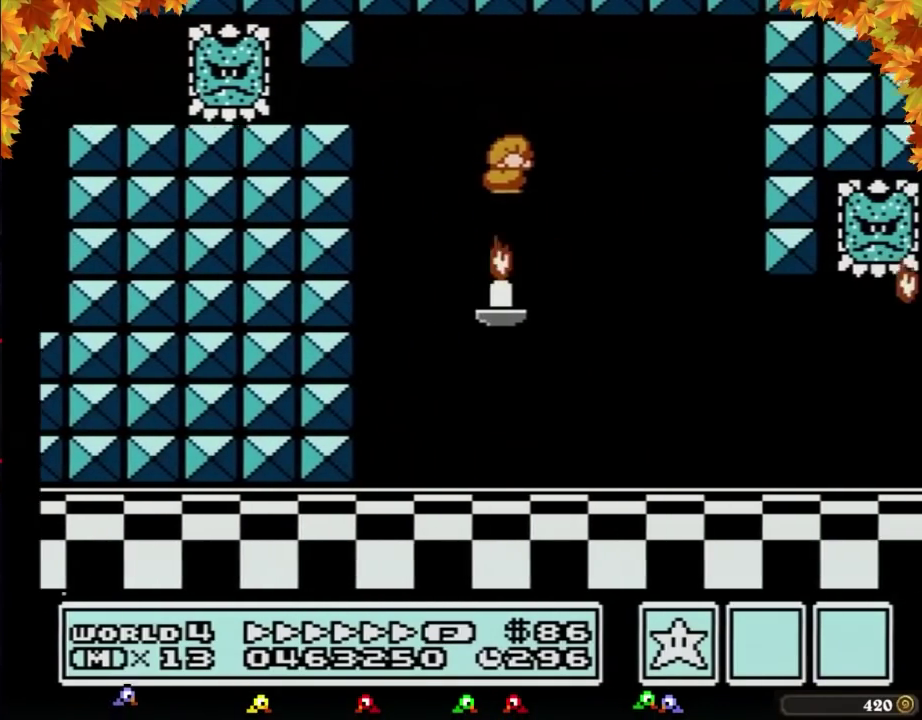
{"buttons": ["B", "DPAD_DOWN", "DPAD_RIGHT"], "events": [[483, "DPAD_DOWN", "down"]]}
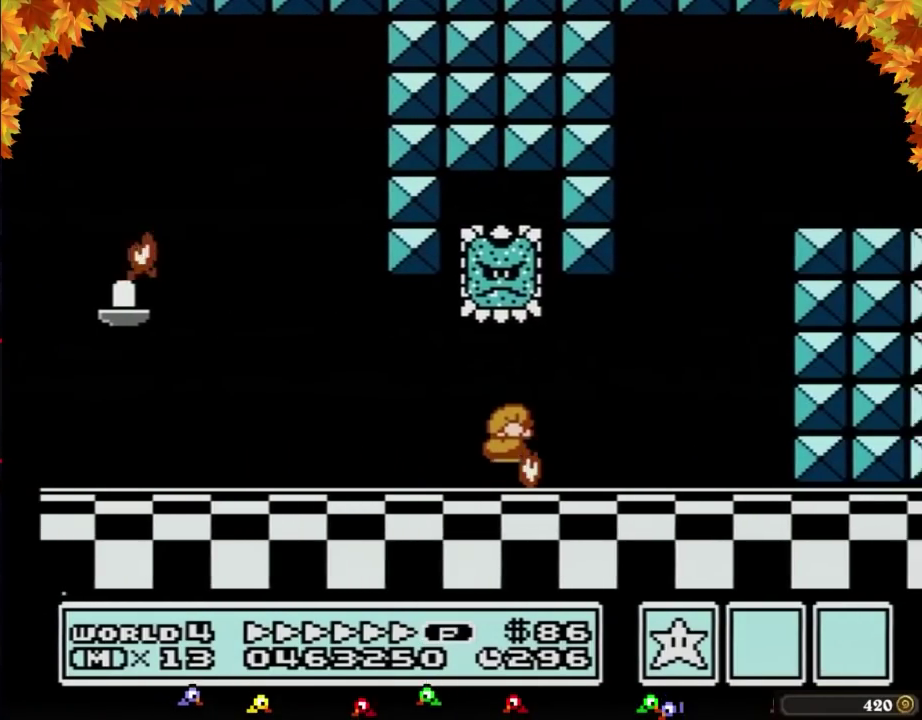
{"buttons": ["B", "DPAD_RIGHT"], "events": [[17, "DPAD_RIGHT", "up"], [67, "A", "down"], [100, "DPAD_RIGHT", "down"], [133, "DPAD_DOWN", "up"], [167, "DPAD_UP", "down"], [383, "DPAD_UP", "up"], [483, "A", "up"]]}
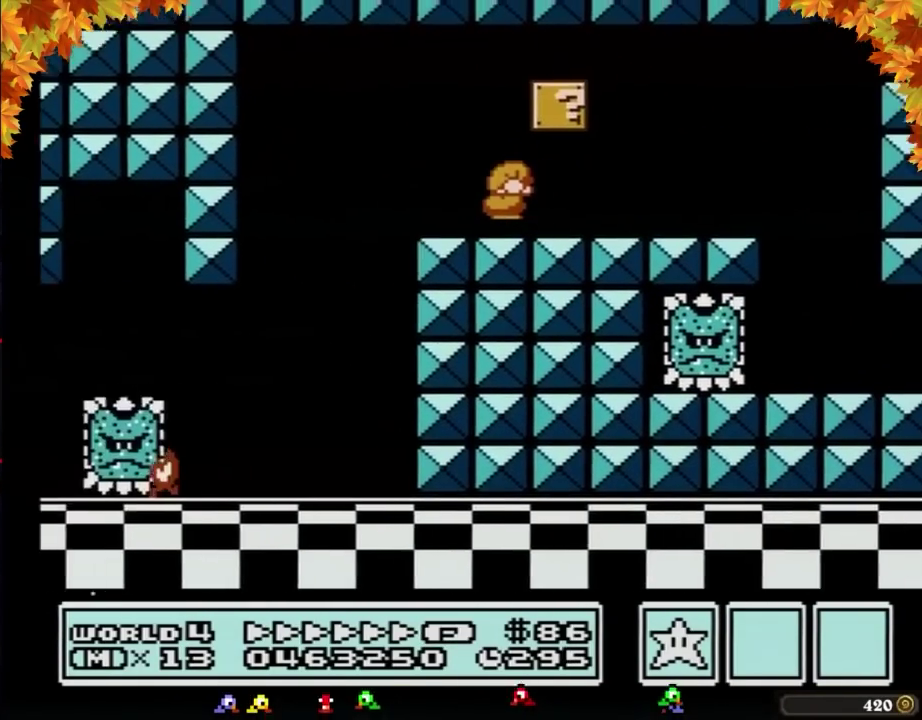
{"buttons": ["B"], "events": [[417, "A", "down"], [450, "DPAD_RIGHT", "up"], [483, "A", "up"]]}
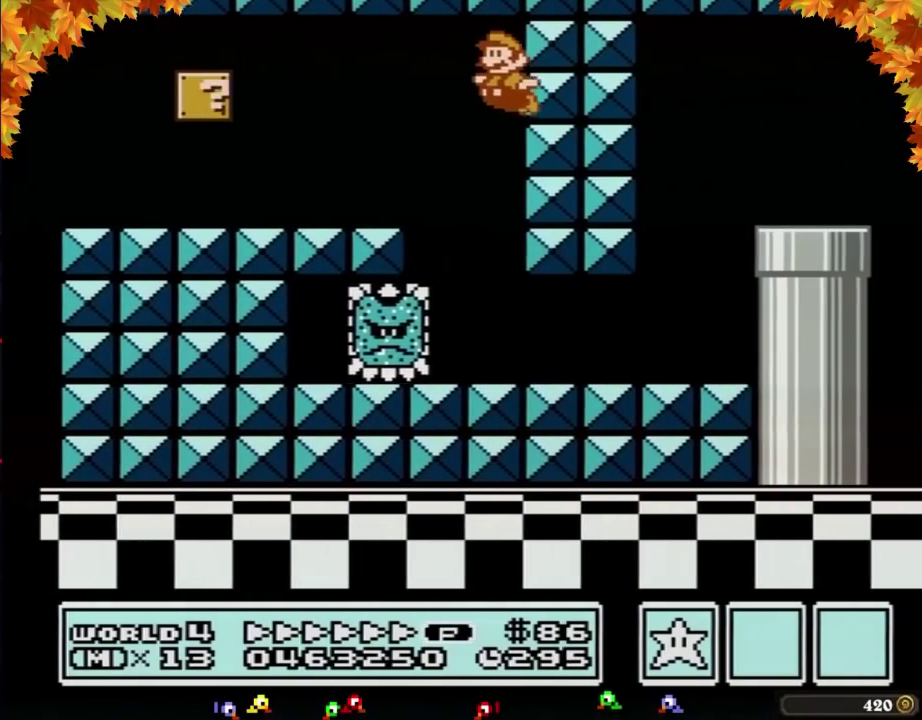
{"buttons": ["B", "DPAD_RIGHT"], "events": [[17, "DPAD_LEFT", "down"], [283, "DPAD_LEFT", "up"], [317, "DPAD_RIGHT", "down"]]}
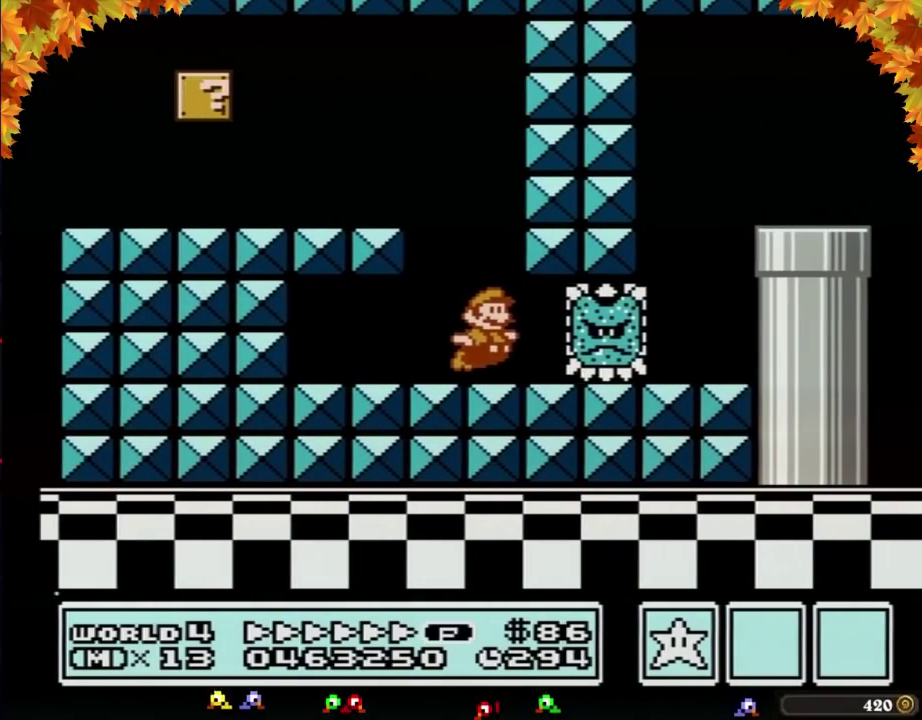
{"buttons": ["B", "DPAD_DOWN"], "events": [[317, "A", "down"], [383, "A", "up"], [450, "DPAD_DOWN", "down"], [483, "DPAD_RIGHT", "up"]]}
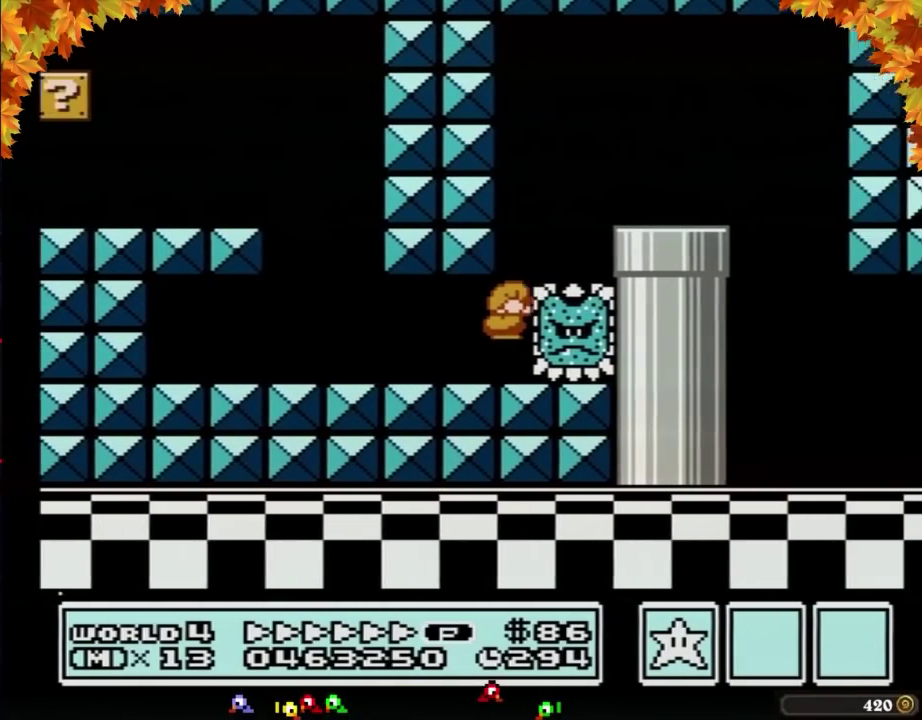
{"buttons": ["B", "DPAD_RIGHT"], "events": [[33, "A", "down"], [67, "DPAD_RIGHT", "down"], [100, "DPAD_DOWN", "up"], [283, "A", "up"]]}
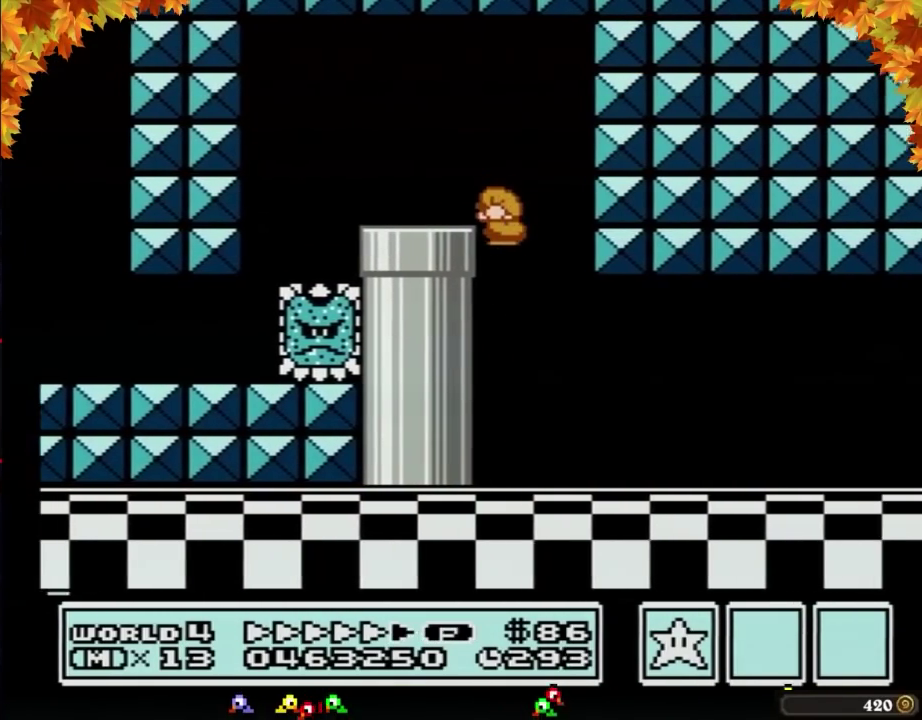
{"buttons": ["B", "DPAD_RIGHT"], "events": [[33, "DPAD_LEFT", "down"], [33, "DPAD_RIGHT", "up"], [100, "DPAD_LEFT", "up"], [133, "DPAD_RIGHT", "down"]]}
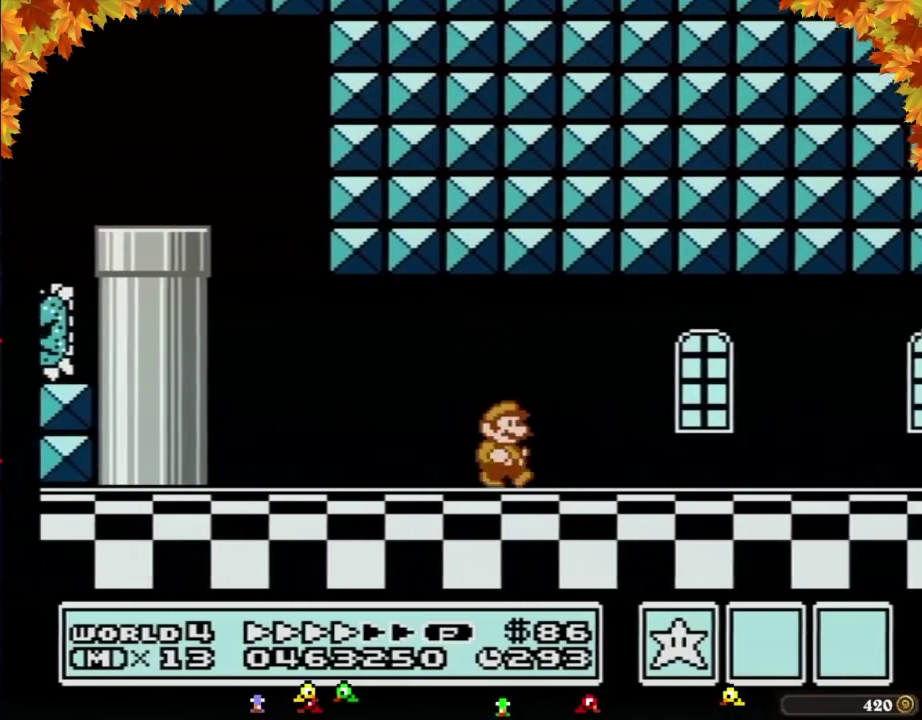
{"buttons": ["B", "DPAD_RIGHT"], "events": []}
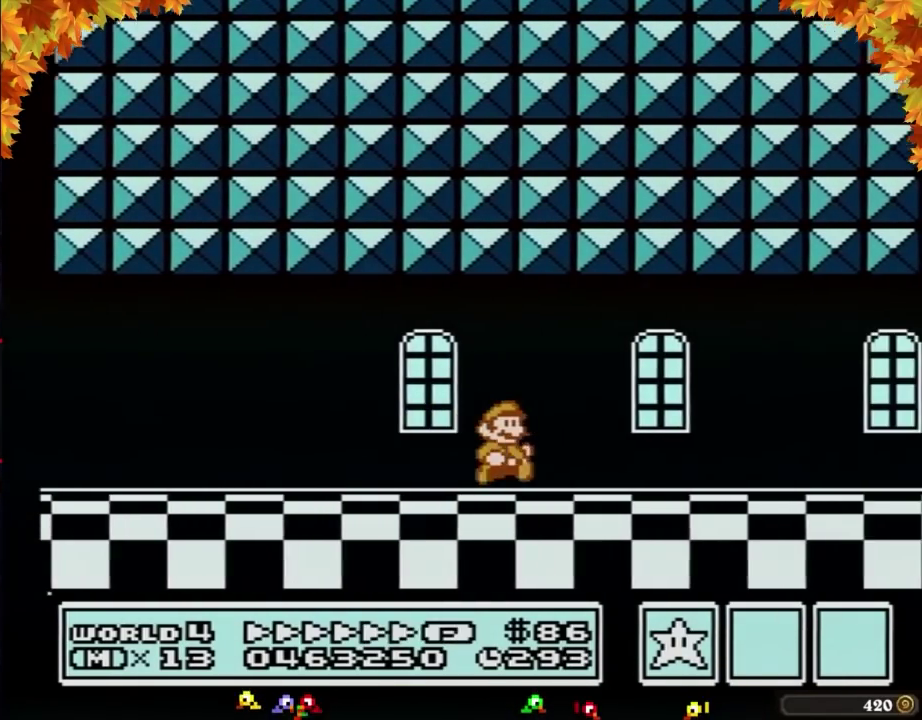
{"buttons": ["B", "DPAD_RIGHT"], "events": []}
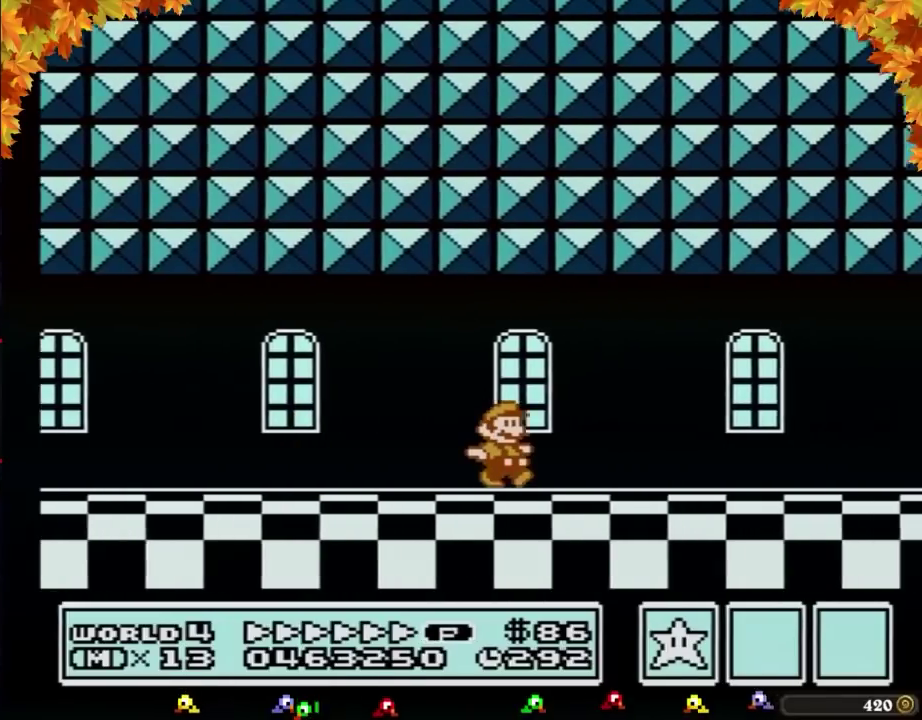
{"buttons": ["B", "DPAD_RIGHT"], "events": []}
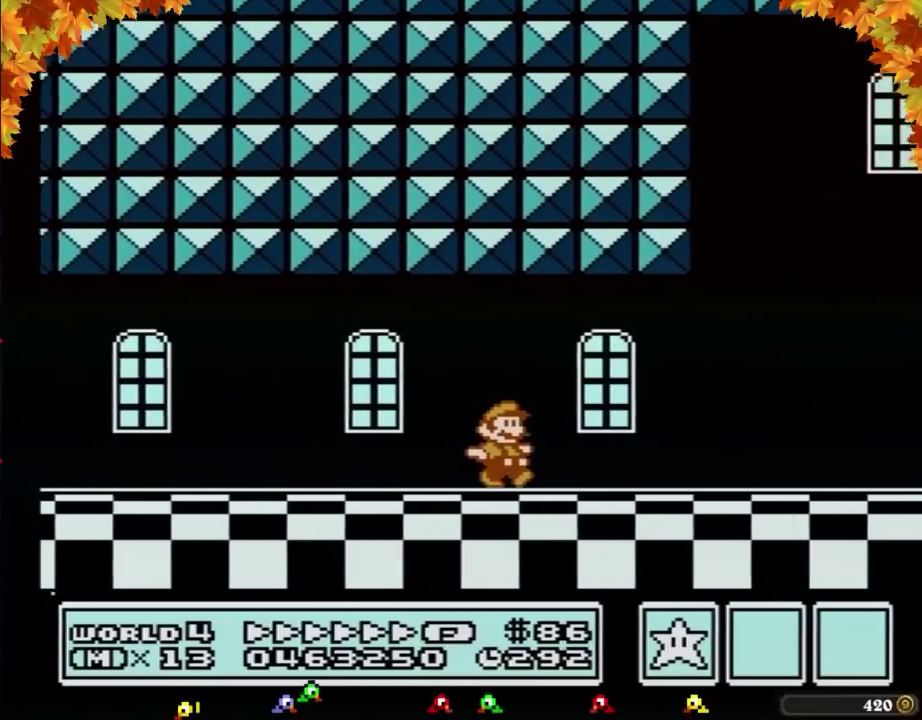
{"buttons": ["B", "DPAD_RIGHT"], "events": []}
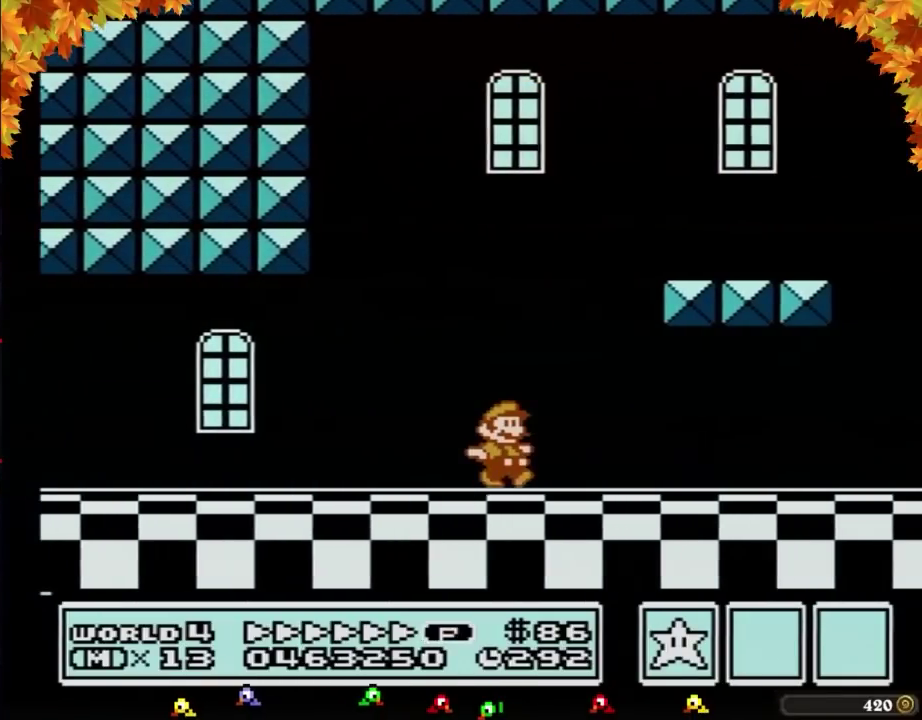
{"buttons": ["DPAD_RIGHT"], "events": [[350, "B", "up"]]}
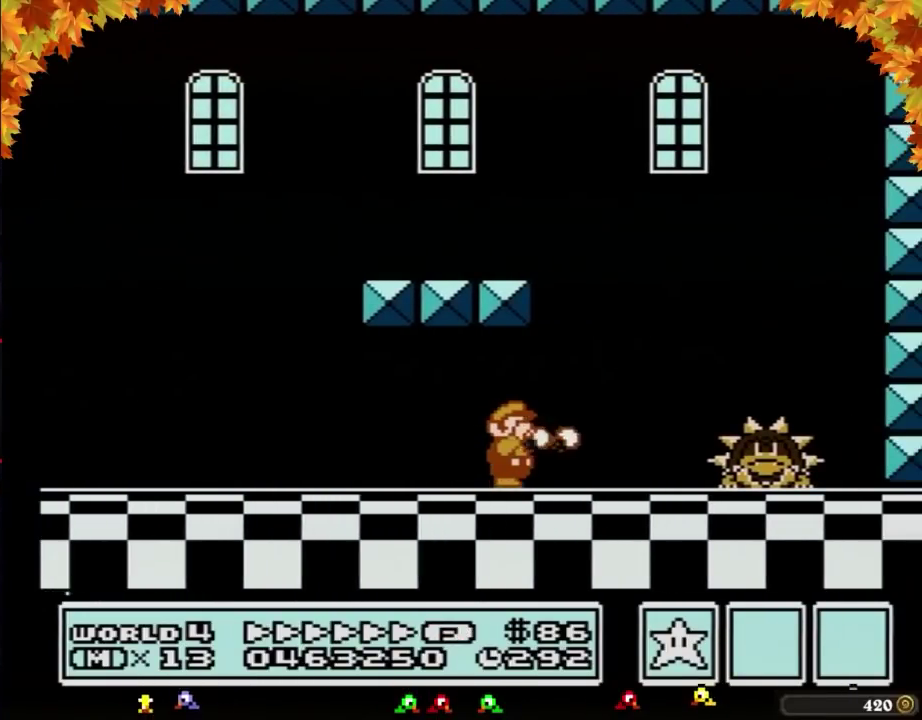
{"buttons": ["A", "B", "DPAD_RIGHT"], "events": [[33, "B", "down"], [383, "A", "down"]]}
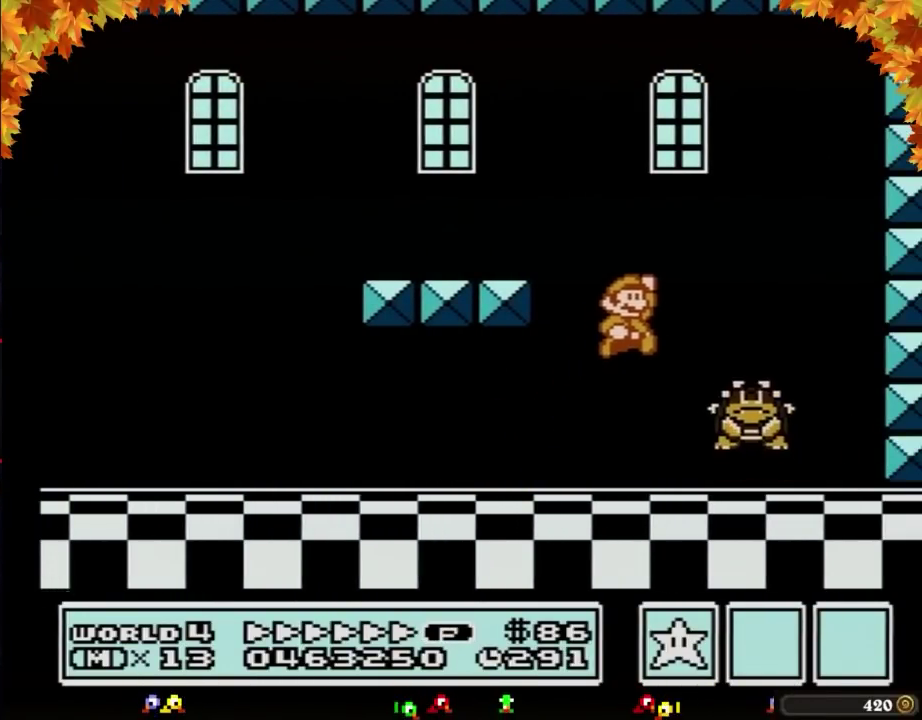
{"buttons": ["DPAD_LEFT"], "events": [[33, "A", "up"], [33, "B", "up"], [100, "B", "down"], [167, "B", "up"], [267, "B", "down"], [267, "DPAD_RIGHT", "up"], [450, "B", "up"], [450, "DPAD_LEFT", "down"]]}
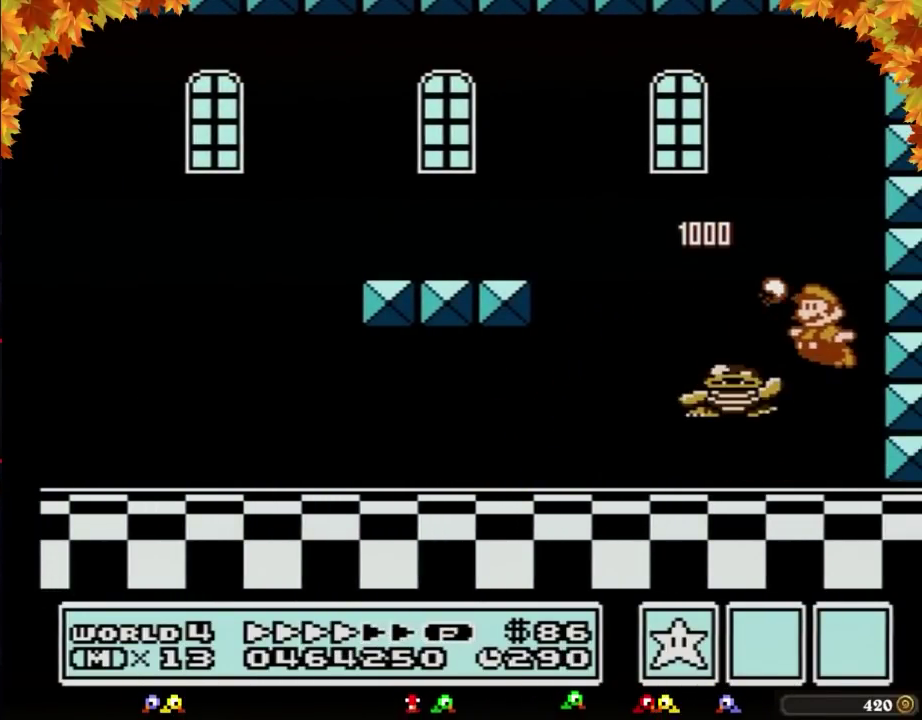
{"buttons": ["B", "DPAD_LEFT"], "events": [[33, "B", "down"], [350, "A", "down"], [417, "A", "up"]]}
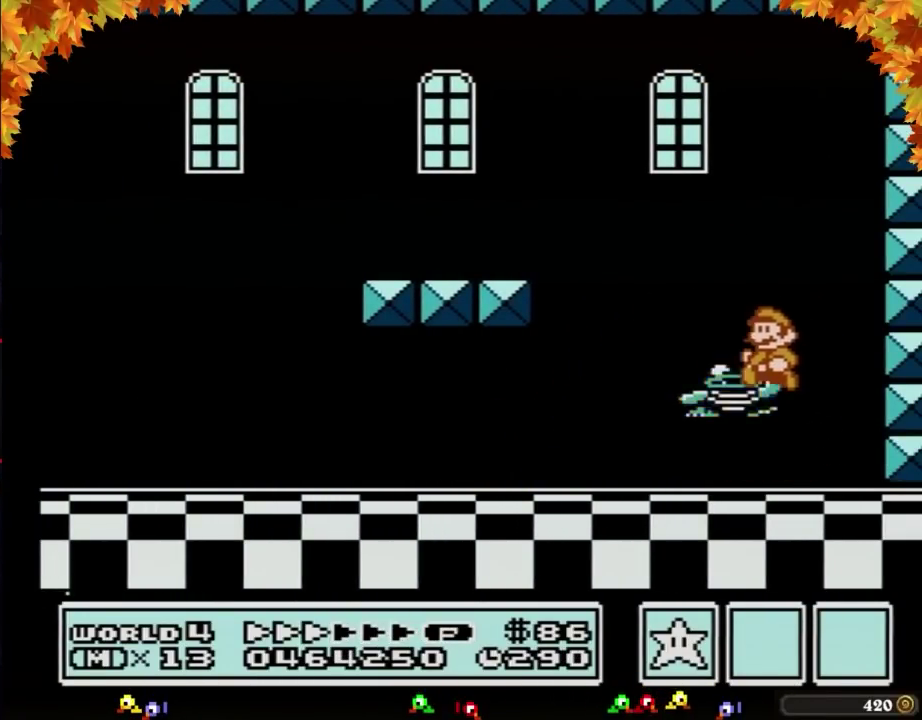
{"buttons": [], "events": [[33, "DPAD_LEFT", "up"], [133, "DPAD_RIGHT", "down"], [167, "B", "up"], [317, "DPAD_RIGHT", "up"], [417, "DPAD_LEFT", "down"], [483, "DPAD_LEFT", "up"]]}
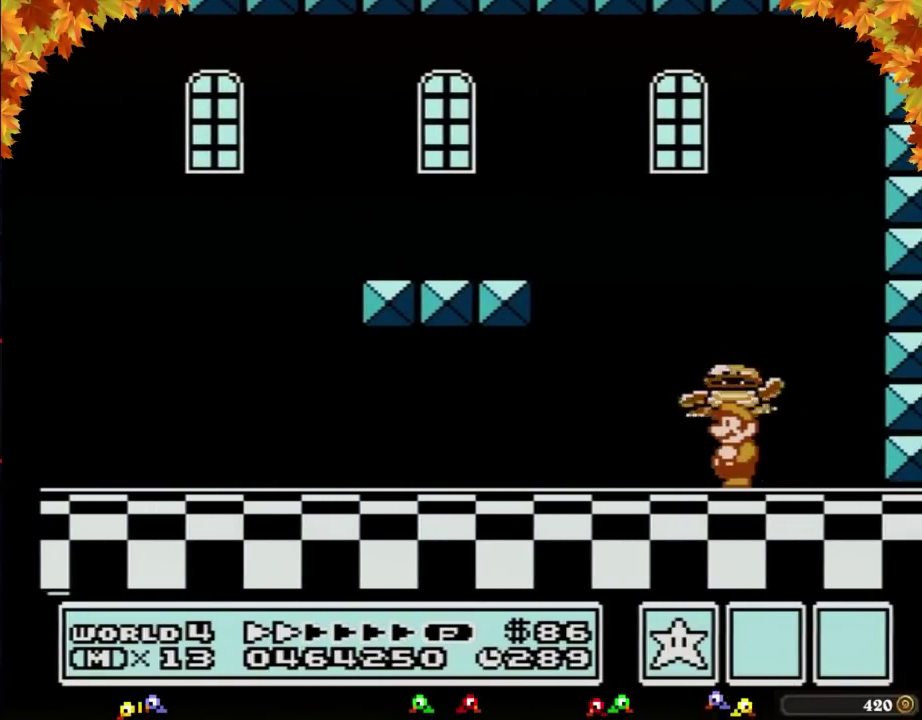
{"buttons": ["A"], "events": [[167, "A", "down"]]}
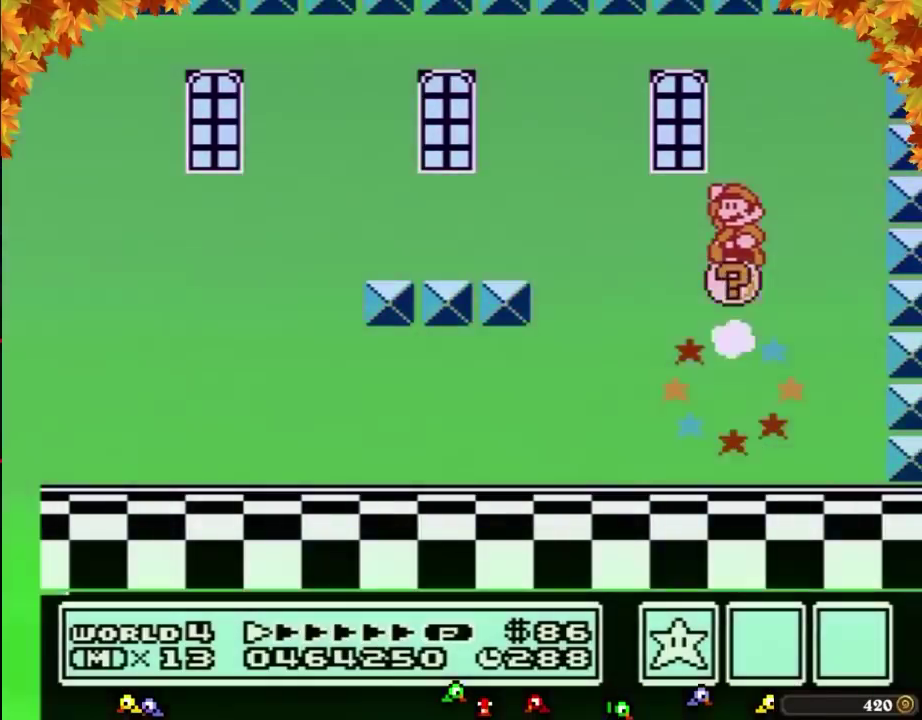
{"buttons": [], "events": [[133, "A", "up"], [200, "B", "down"], [250, "B", "up"]]}